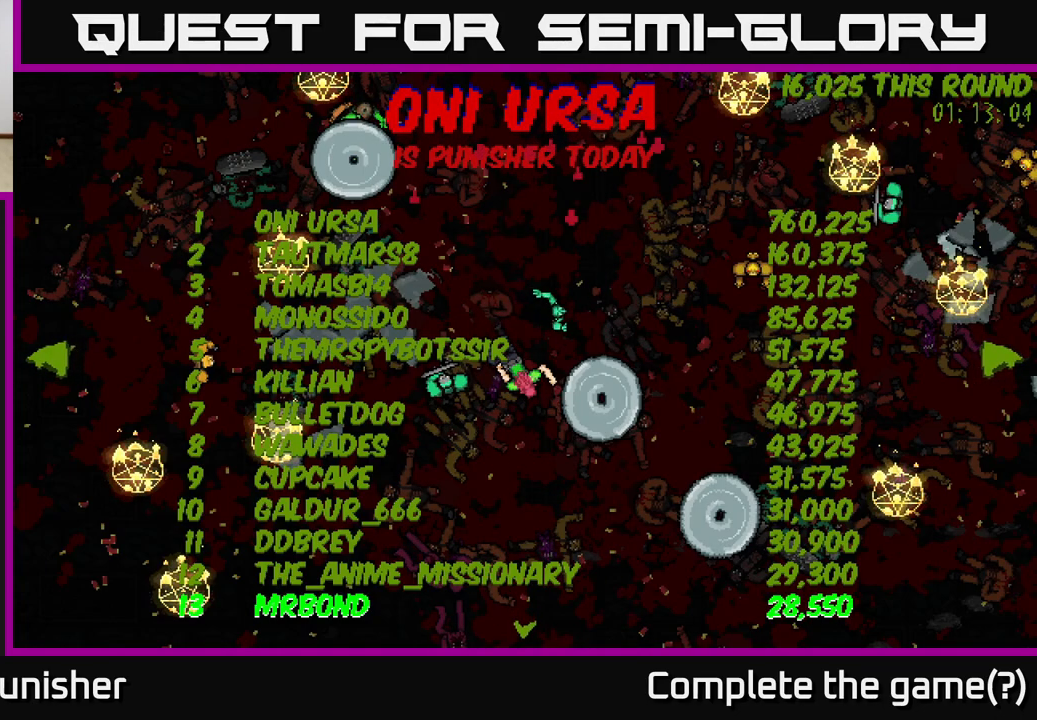
Gameplay with a controller (Xbox layout); each line is a JSON object with the inputs held at the frame after it. "events" lists button and stick changes between this image and that frame as [ms after this image, input, new state], when the widget could be followed in between.
{"buttons": [], "left_stick": "center", "right_stick": "center", "events": [[17, "A", "down"], [67, "A", "up"]]}
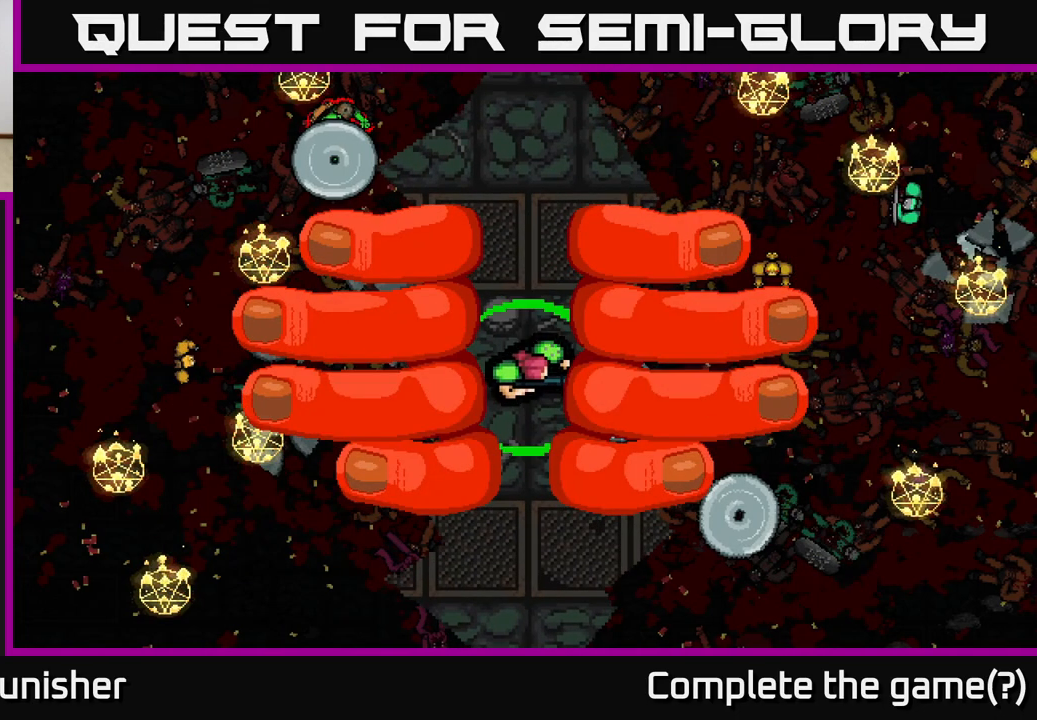
{"buttons": [], "left_stick": "center", "right_stick": "center", "events": []}
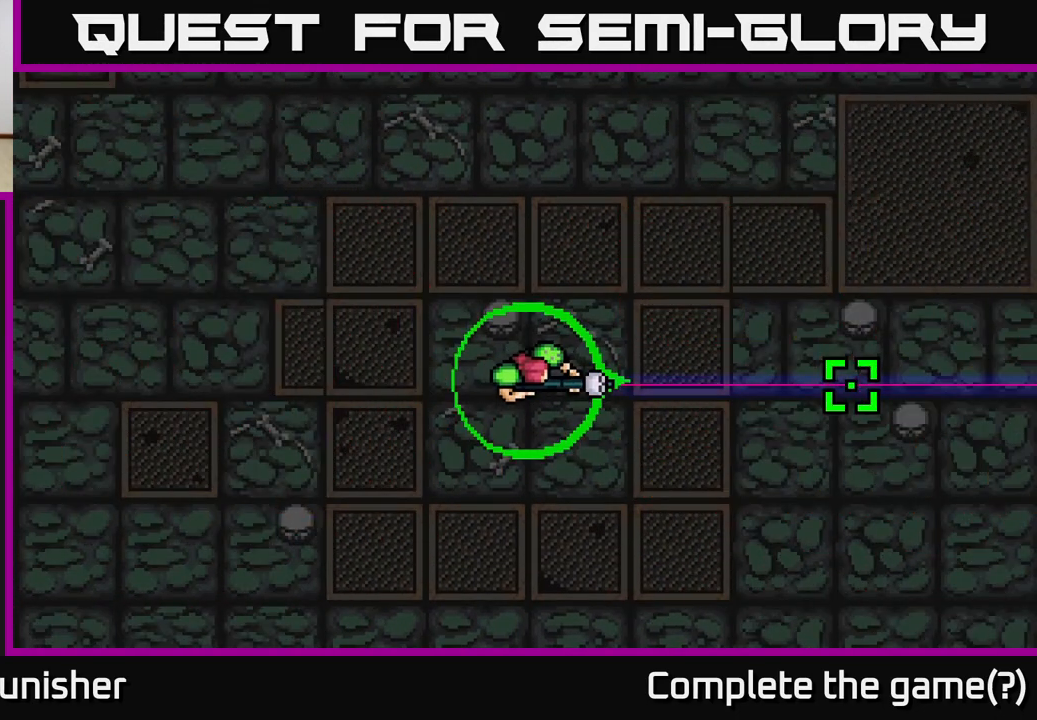
{"buttons": [], "left_stick": "up-right", "right_stick": "down-right", "events": [[17, "left_stick", "right"], [167, "right_stick", "up-right"], [183, "left_stick", "up-right"], [333, "right_stick", "right"], [467, "right_stick", "down-right"]]}
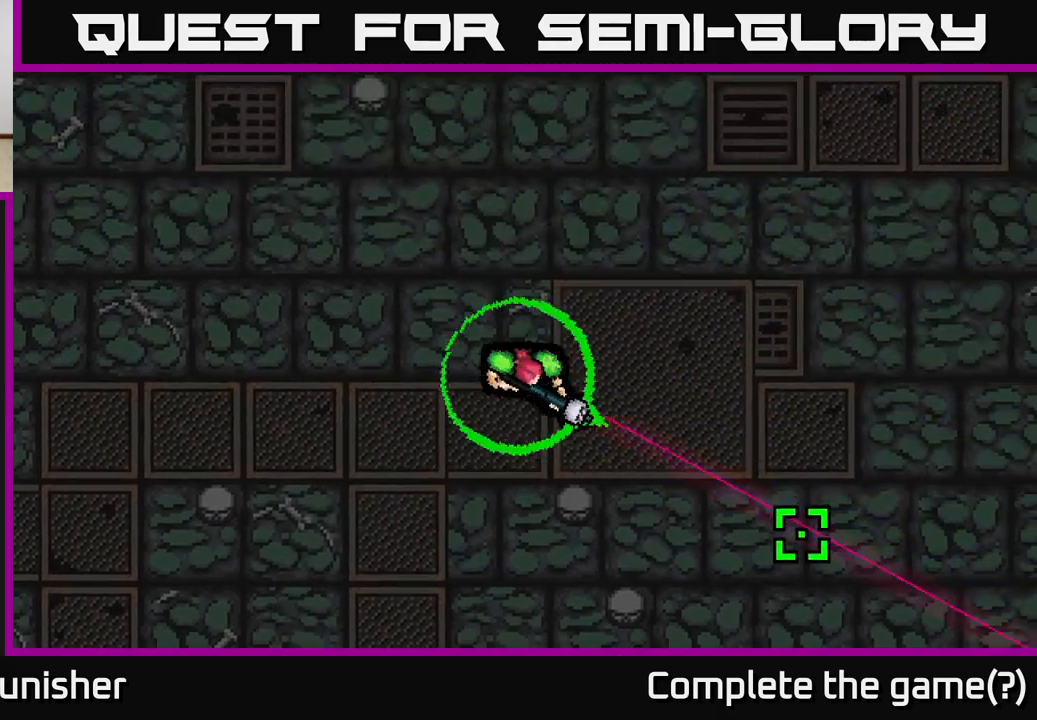
{"buttons": [], "left_stick": "up", "right_stick": "down-right", "events": [[217, "left_stick", "center"], [483, "left_stick", "up"]]}
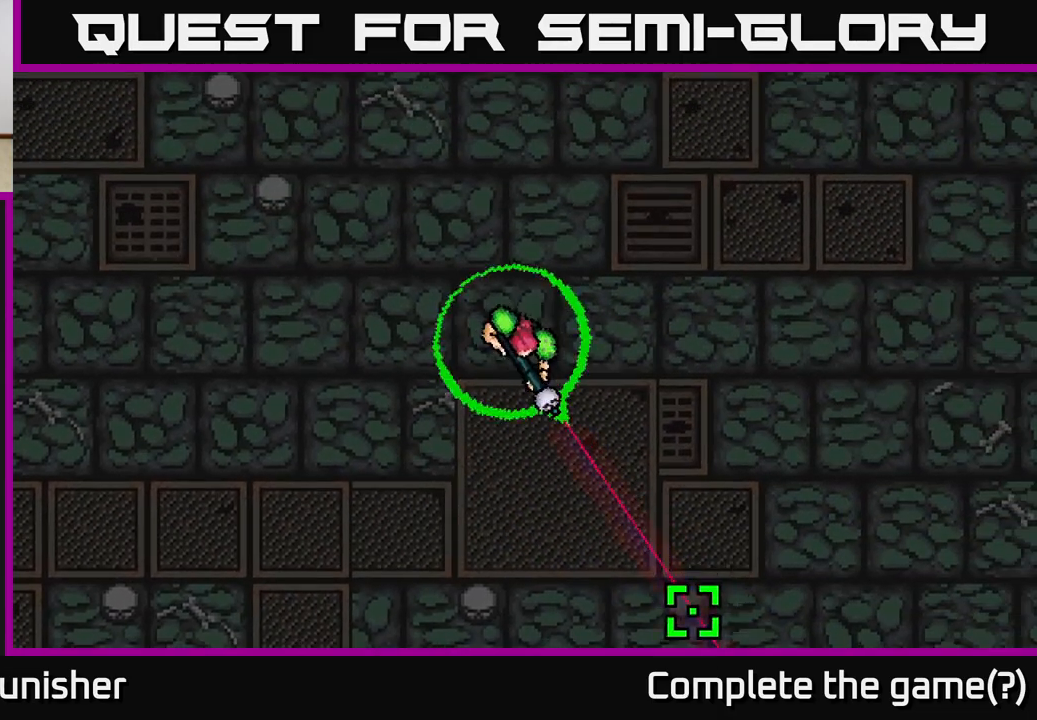
{"buttons": [], "left_stick": "down", "right_stick": "down-left", "events": [[133, "left_stick", "up-right"], [150, "right_stick", "down-left"], [400, "left_stick", "down-right"], [467, "left_stick", "down"]]}
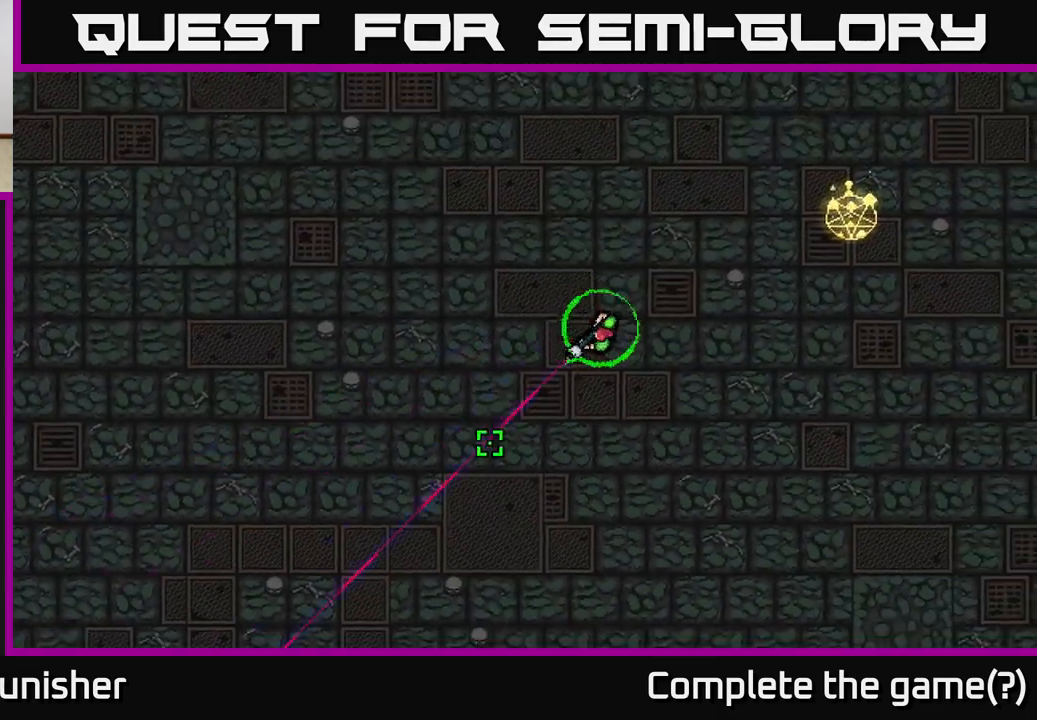
{"buttons": [], "left_stick": "center", "right_stick": "right", "events": [[17, "left_stick", "down-left"], [33, "right_stick", "down"], [150, "left_stick", "up-left"], [217, "left_stick", "up"], [317, "right_stick", "right"], [467, "left_stick", "center"]]}
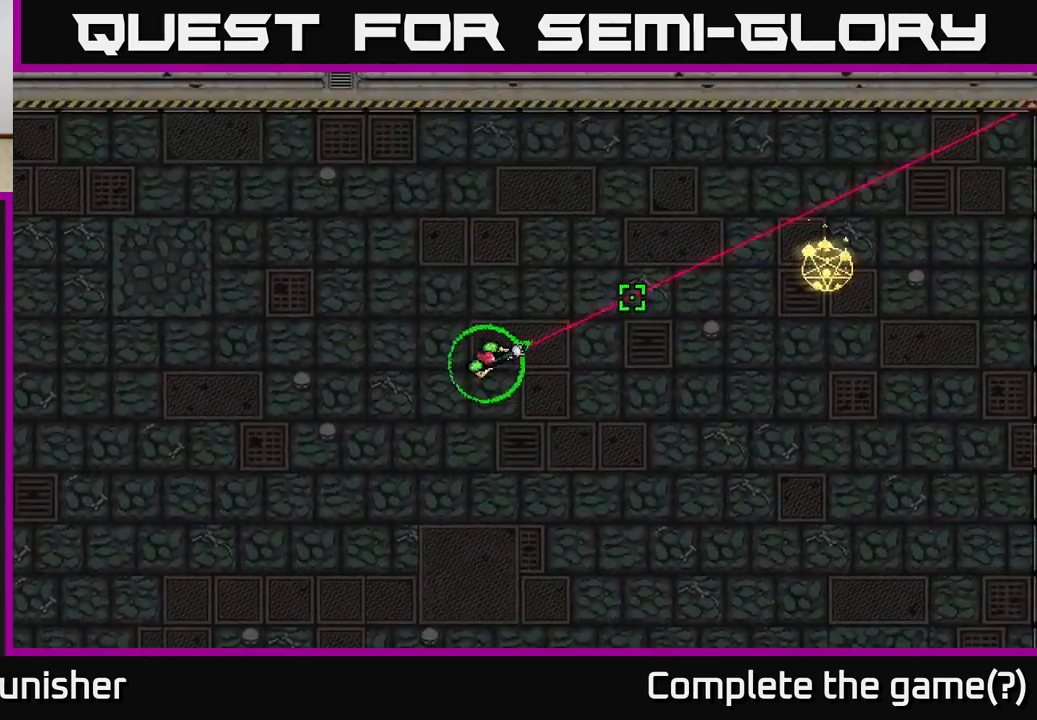
{"buttons": [], "left_stick": "center", "right_stick": "right", "events": []}
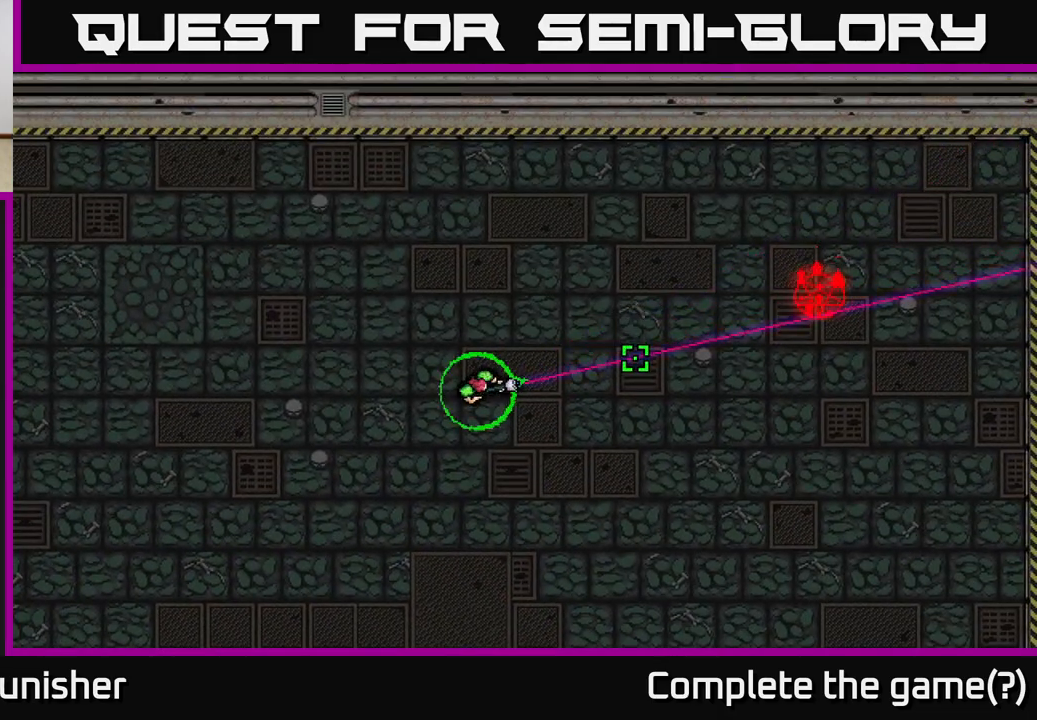
{"buttons": [], "left_stick": "center", "right_stick": "right", "events": []}
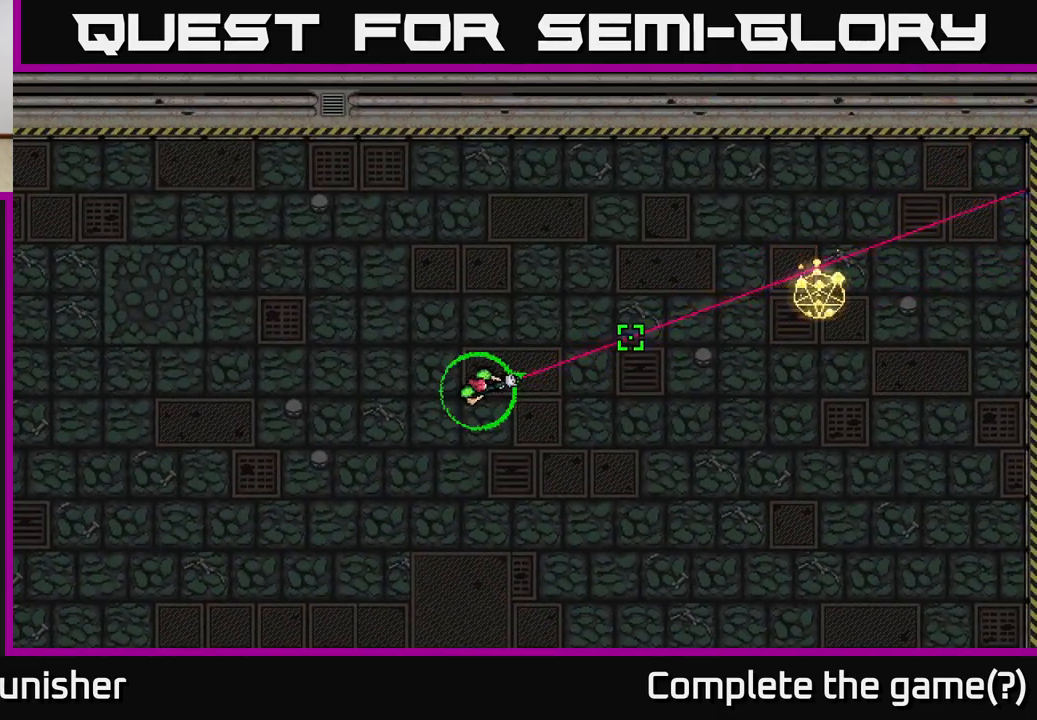
{"buttons": [], "left_stick": "center", "right_stick": "right", "events": [[333, "R2", "down"], [433, "R2", "up"]]}
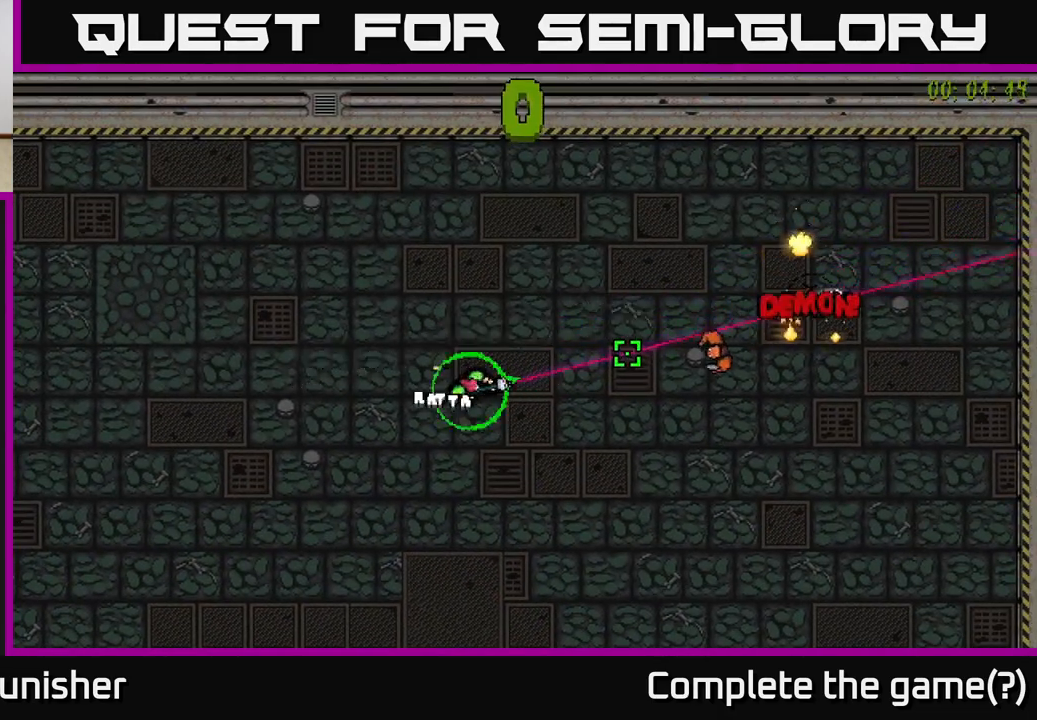
{"buttons": [], "left_stick": "up-left", "right_stick": "right", "events": [[217, "R2", "down"], [267, "left_stick", "up-left"], [317, "R2", "up"]]}
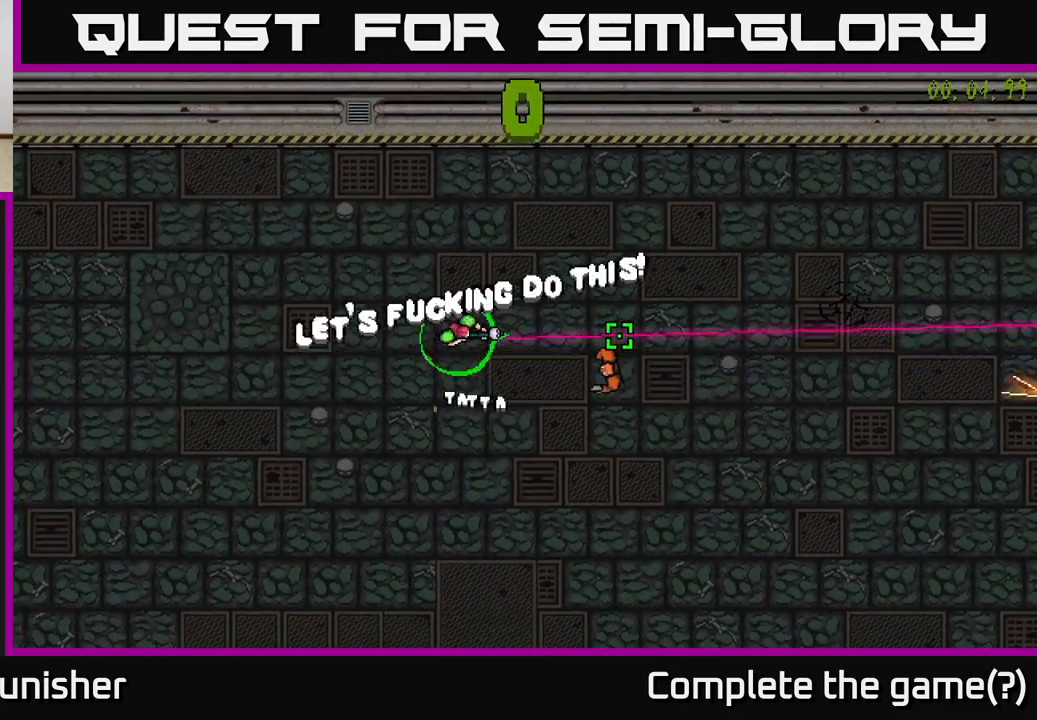
{"buttons": ["R2"], "left_stick": "left", "right_stick": "down-right", "events": [[33, "R2", "down"], [117, "right_stick", "down-right"], [150, "R2", "up"], [400, "left_stick", "left"], [450, "R2", "down"]]}
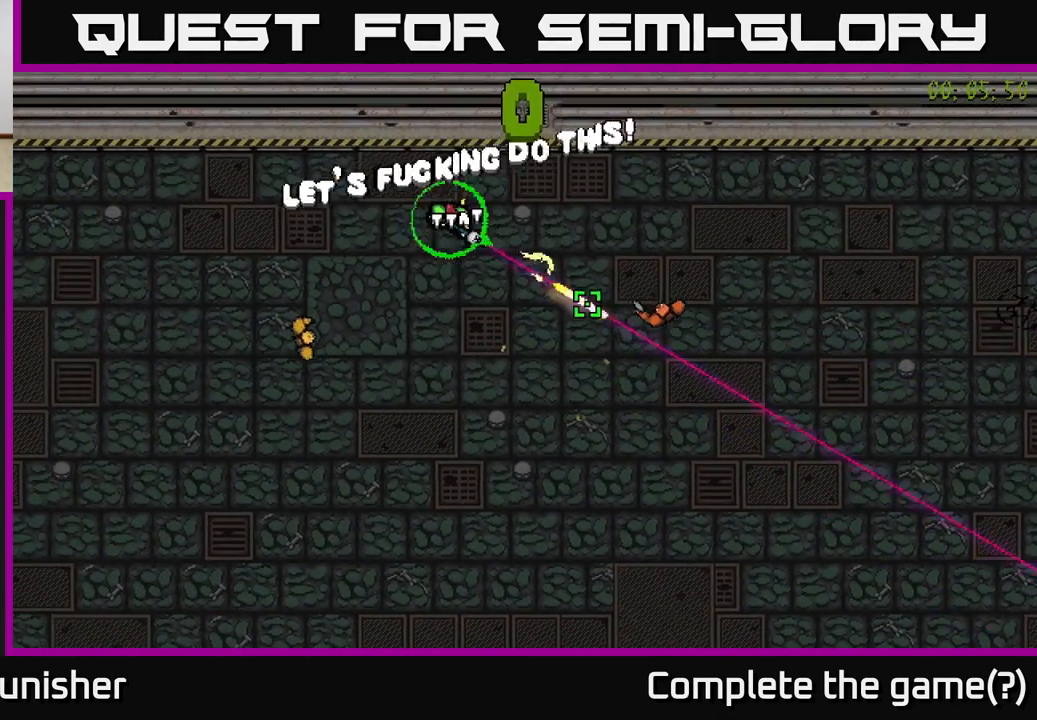
{"buttons": [], "left_stick": "left", "right_stick": "right", "events": [[83, "R2", "up"], [200, "left_stick", "up-left"], [200, "right_stick", "down"], [283, "R2", "down"], [367, "right_stick", "down-right"], [417, "R2", "up"], [483, "left_stick", "left"], [483, "right_stick", "right"]]}
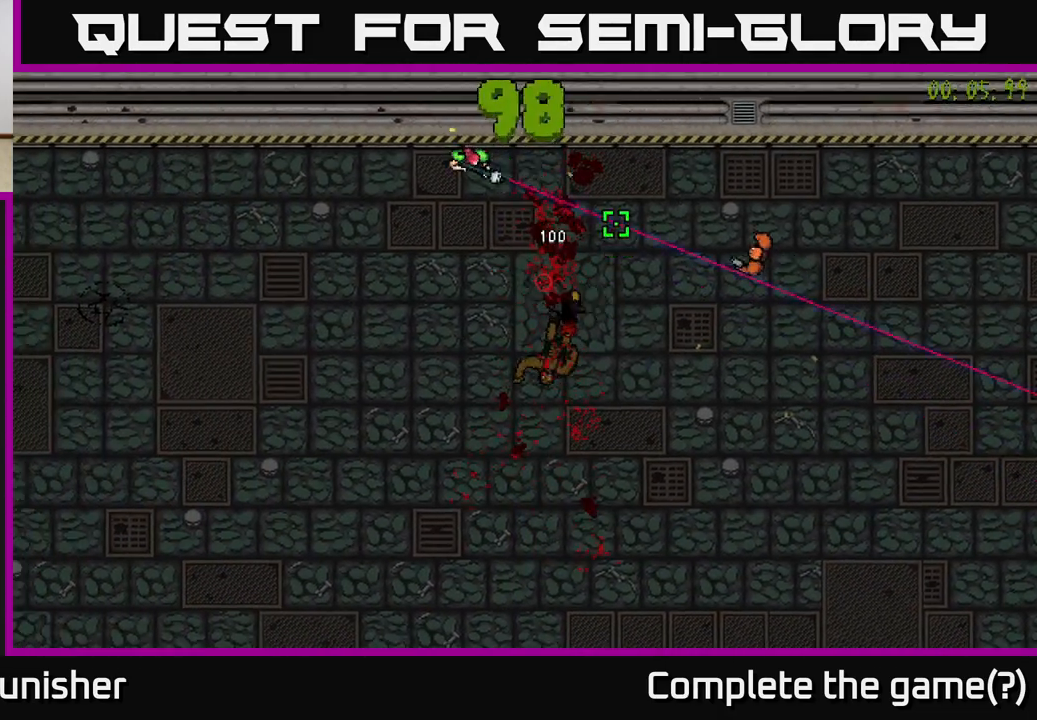
{"buttons": [], "left_stick": "down", "right_stick": "down-right", "events": [[33, "left_stick", "down-left"], [50, "R2", "down"], [167, "left_stick", "down"], [217, "R2", "up"], [500, "right_stick", "down-right"]]}
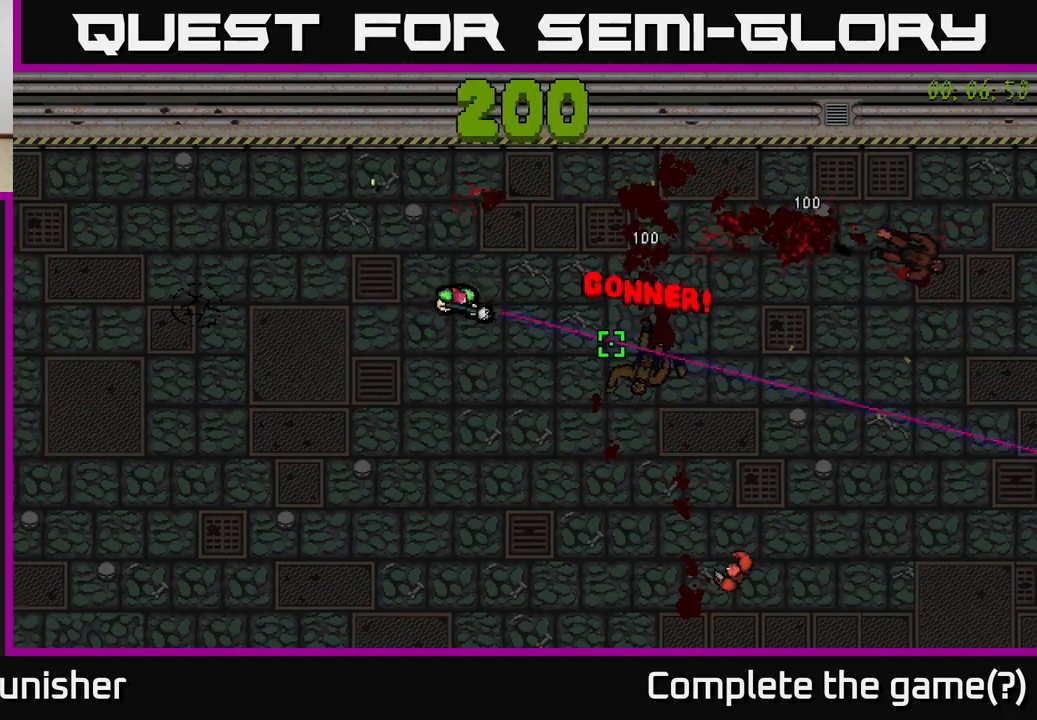
{"buttons": [], "left_stick": "down", "right_stick": "right", "events": [[133, "R2", "down"], [267, "R2", "up"], [467, "right_stick", "right"]]}
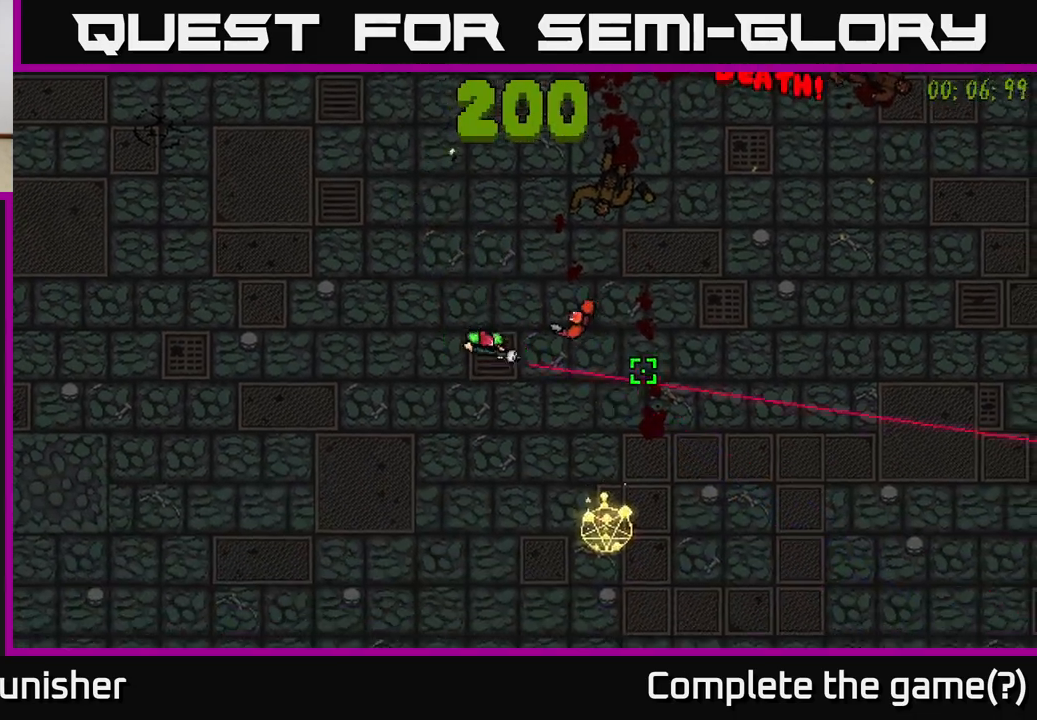
{"buttons": [], "left_stick": "down", "right_stick": "up-right", "events": [[17, "R2", "down"], [50, "left_stick", "down-left"], [167, "R2", "up"], [217, "right_stick", "up-right"], [450, "left_stick", "down"]]}
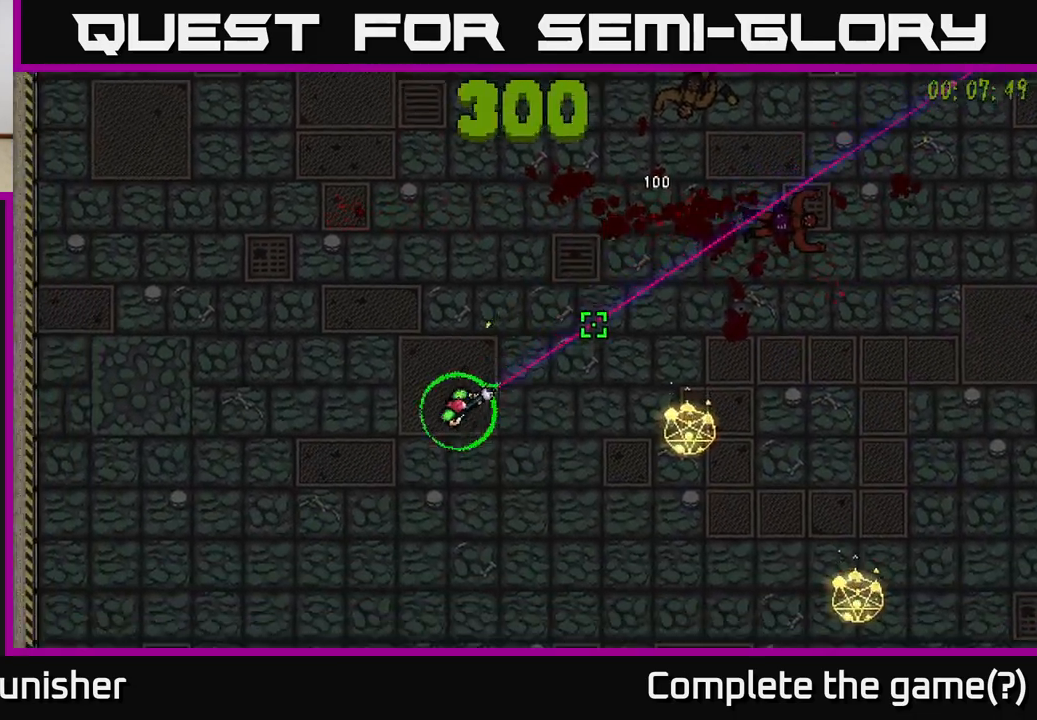
{"buttons": ["R2"], "left_stick": "down-right", "right_stick": "up-right", "events": [[33, "right_stick", "center"], [67, "left_stick", "down-right"], [217, "right_stick", "up-right"], [417, "R2", "down"]]}
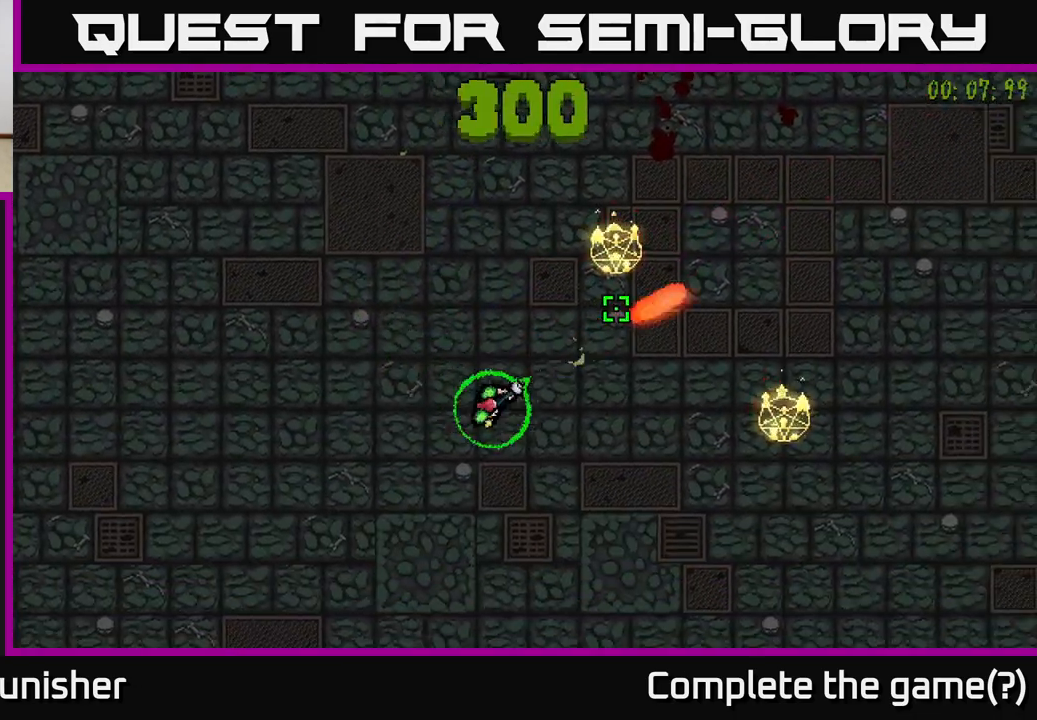
{"buttons": ["R2"], "left_stick": "down-right", "right_stick": "up-right", "events": [[250, "right_stick", "right"], [417, "right_stick", "up-right"]]}
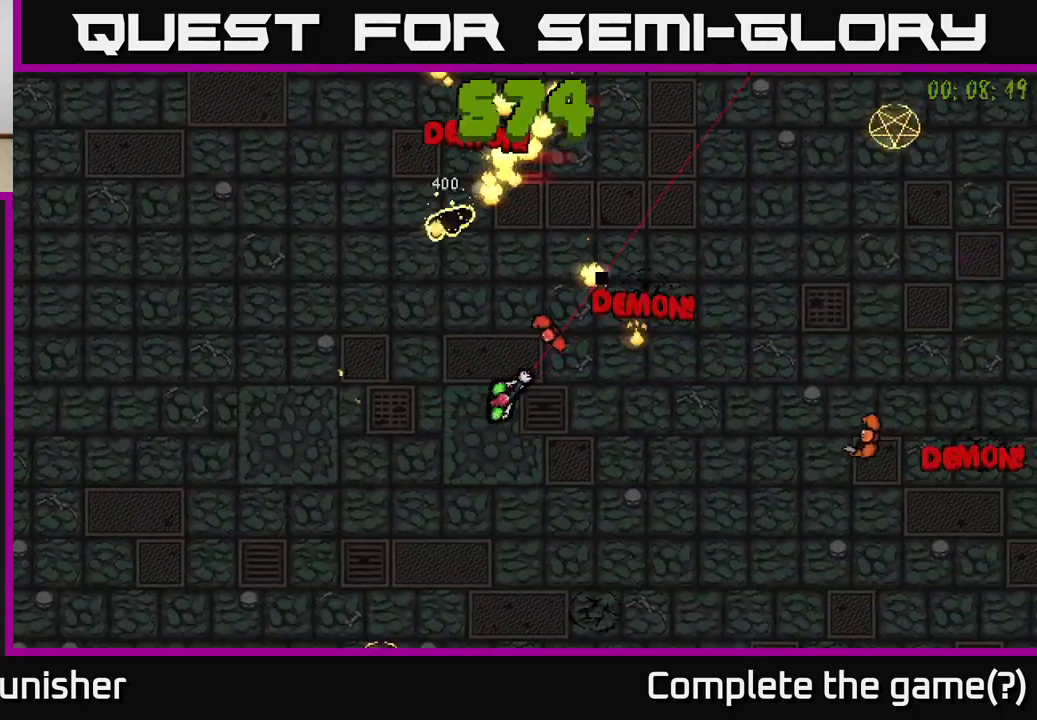
{"buttons": ["R2"], "left_stick": "down-right", "right_stick": "up", "events": [[133, "L2", "down"], [150, "R2", "up"], [183, "left_stick", "down"], [200, "right_stick", "up"], [267, "L2", "up"], [300, "right_stick", "up-left"], [333, "R2", "down"], [333, "left_stick", "down-right"], [417, "right_stick", "up"]]}
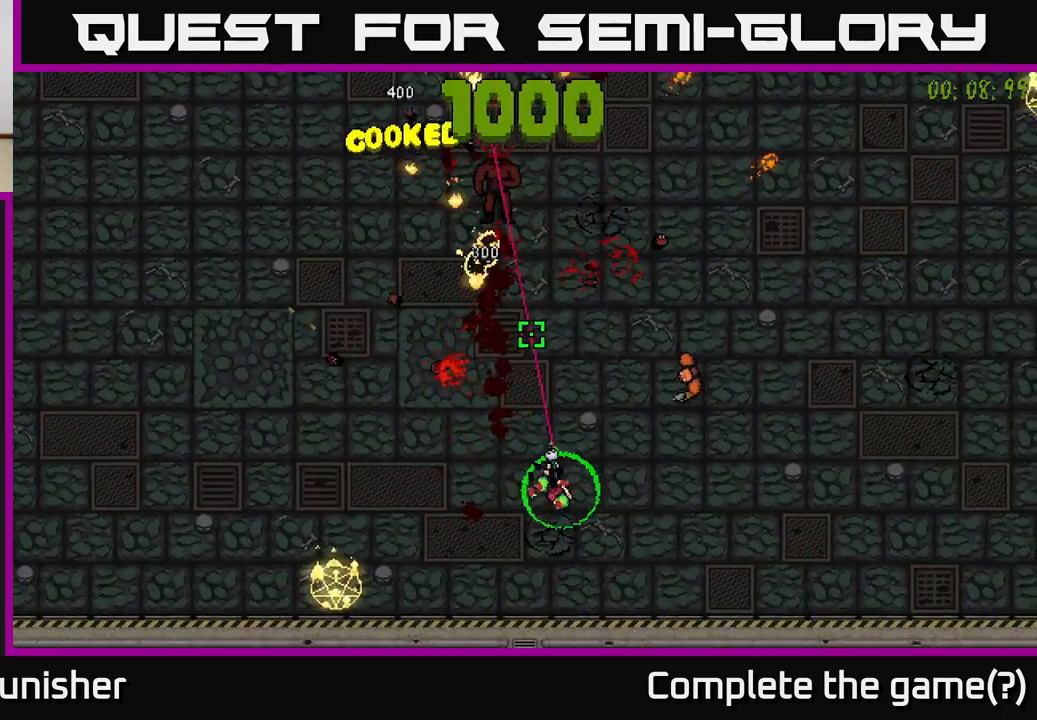
{"buttons": ["R2"], "left_stick": "up-right", "right_stick": "up-left", "events": [[83, "left_stick", "right"], [367, "right_stick", "up-left"], [450, "left_stick", "up-right"]]}
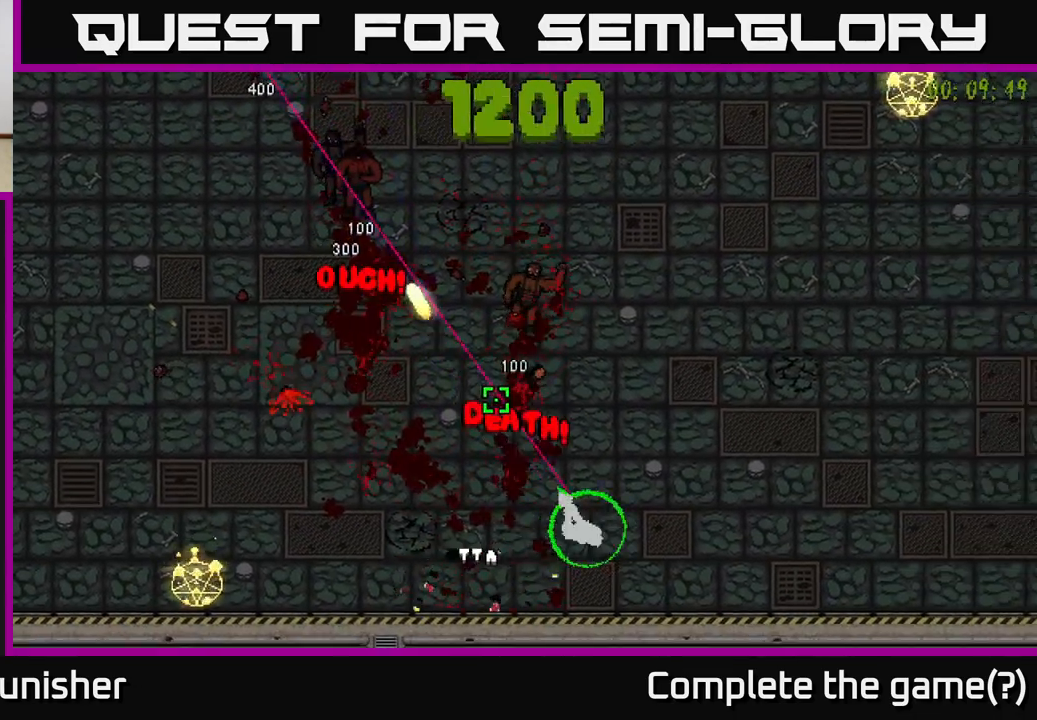
{"buttons": ["L2", "R2"], "left_stick": "up", "right_stick": "down-left", "events": [[83, "R2", "up"], [133, "right_stick", "up"], [167, "left_stick", "up"], [233, "R2", "down"], [383, "right_stick", "left"], [433, "right_stick", "down-left"], [450, "L2", "down"]]}
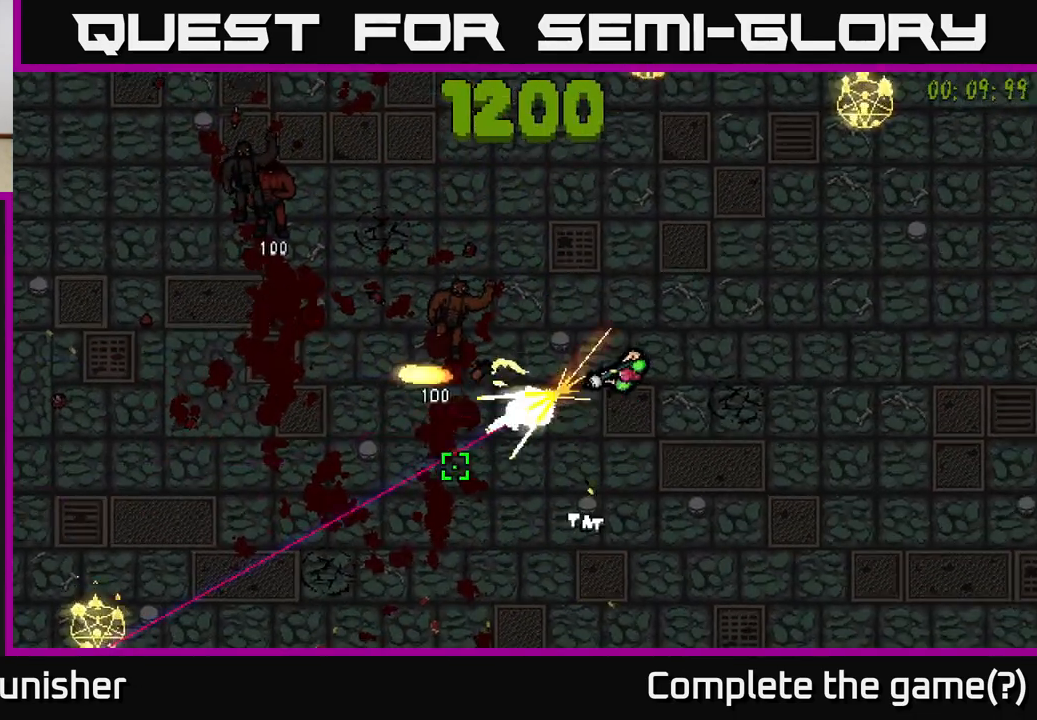
{"buttons": ["R2"], "left_stick": "up-left", "right_stick": "up-right", "events": [[33, "R2", "up"], [67, "L2", "up"], [100, "right_stick", "up-left"], [183, "left_stick", "up-left"], [200, "right_stick", "up-right"], [233, "R2", "down"]]}
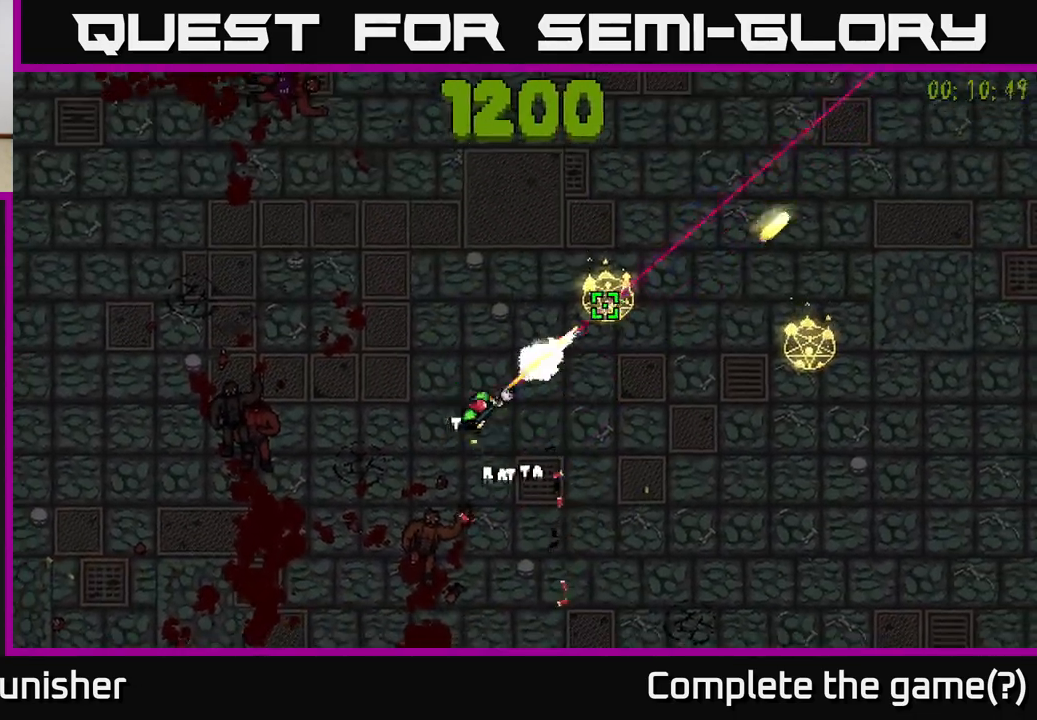
{"buttons": [], "left_stick": "up", "right_stick": "down-left", "events": [[167, "R2", "up"], [200, "right_stick", "down-right"], [217, "left_stick", "up"], [350, "right_stick", "down-left"]]}
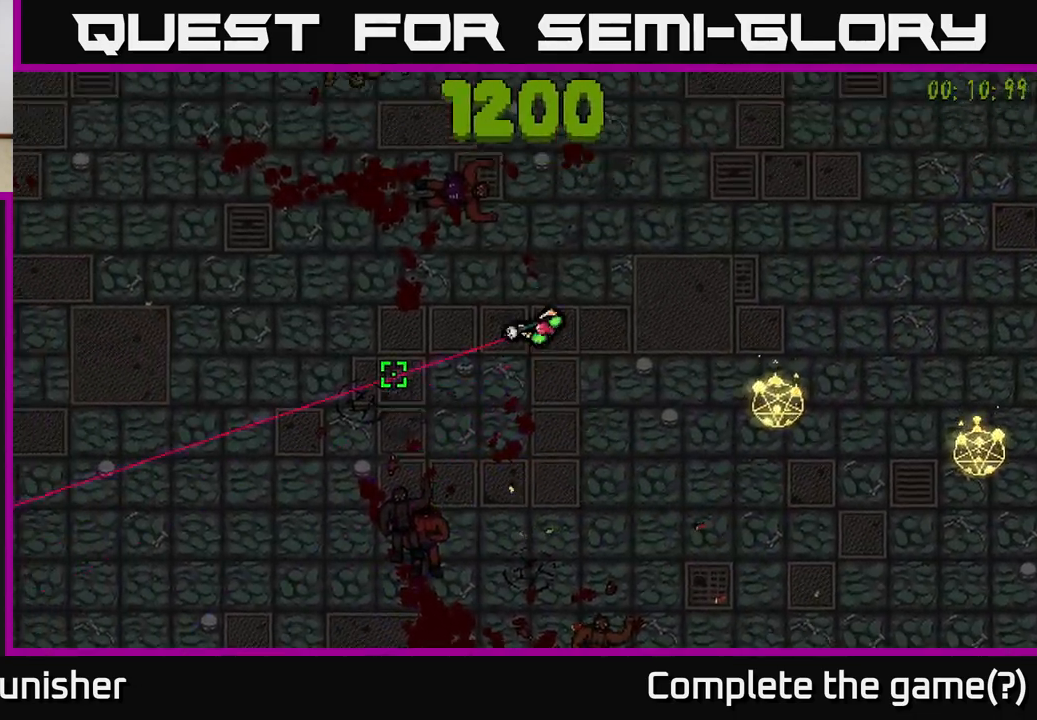
{"buttons": [], "left_stick": "center", "right_stick": "right", "events": [[33, "right_stick", "up-left"], [67, "left_stick", "left"], [217, "left_stick", "center"], [300, "right_stick", "up-right"], [433, "right_stick", "right"]]}
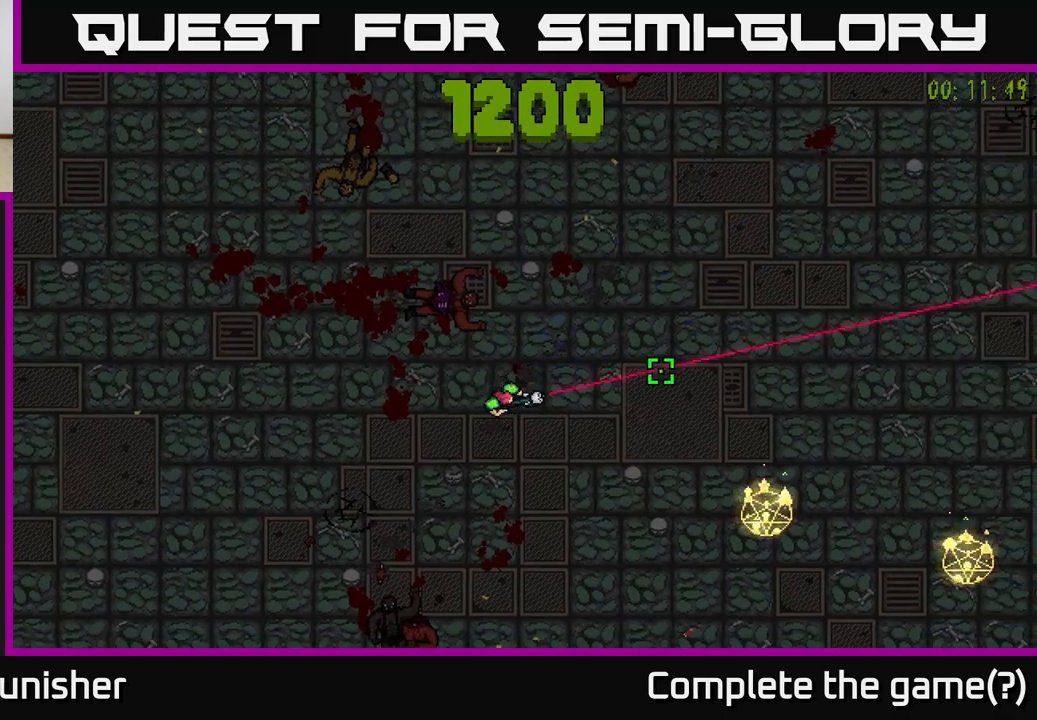
{"buttons": [], "left_stick": "center", "right_stick": "right", "events": []}
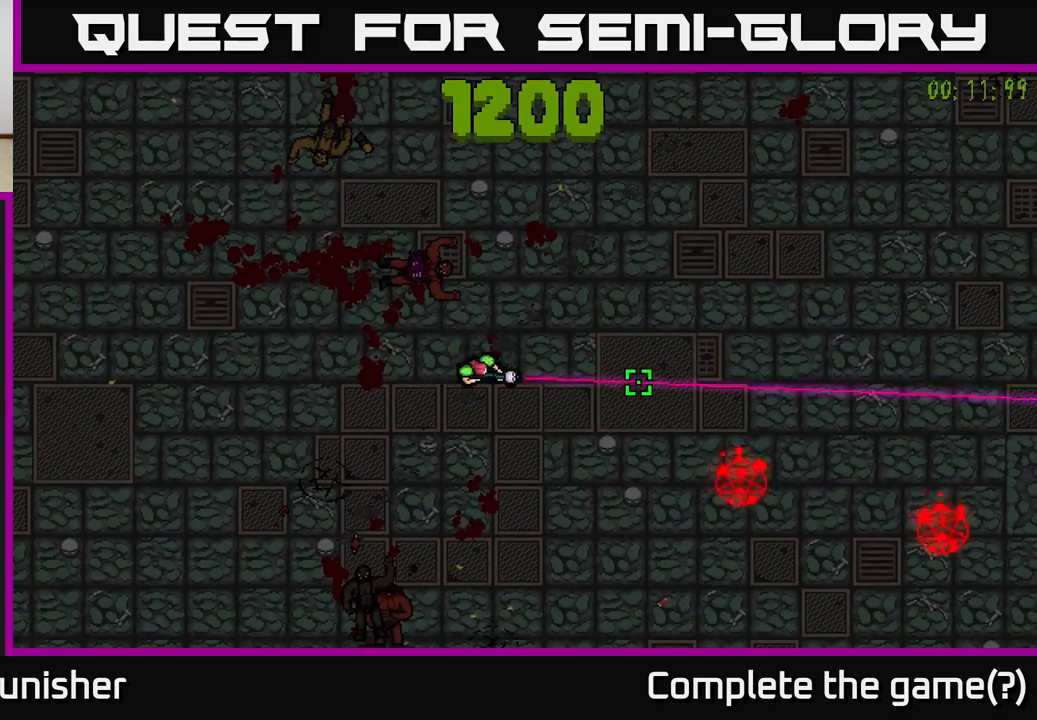
{"buttons": [], "left_stick": "center", "right_stick": "right", "events": []}
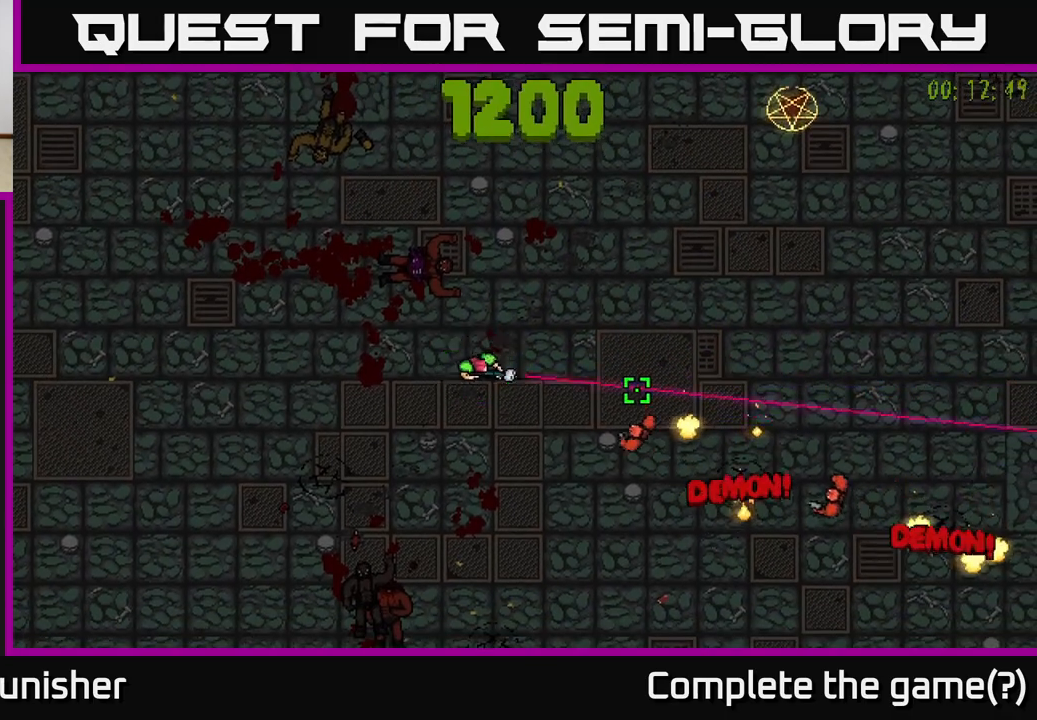
{"buttons": ["R2"], "left_stick": "center", "right_stick": "right", "events": [[33, "R2", "down"]]}
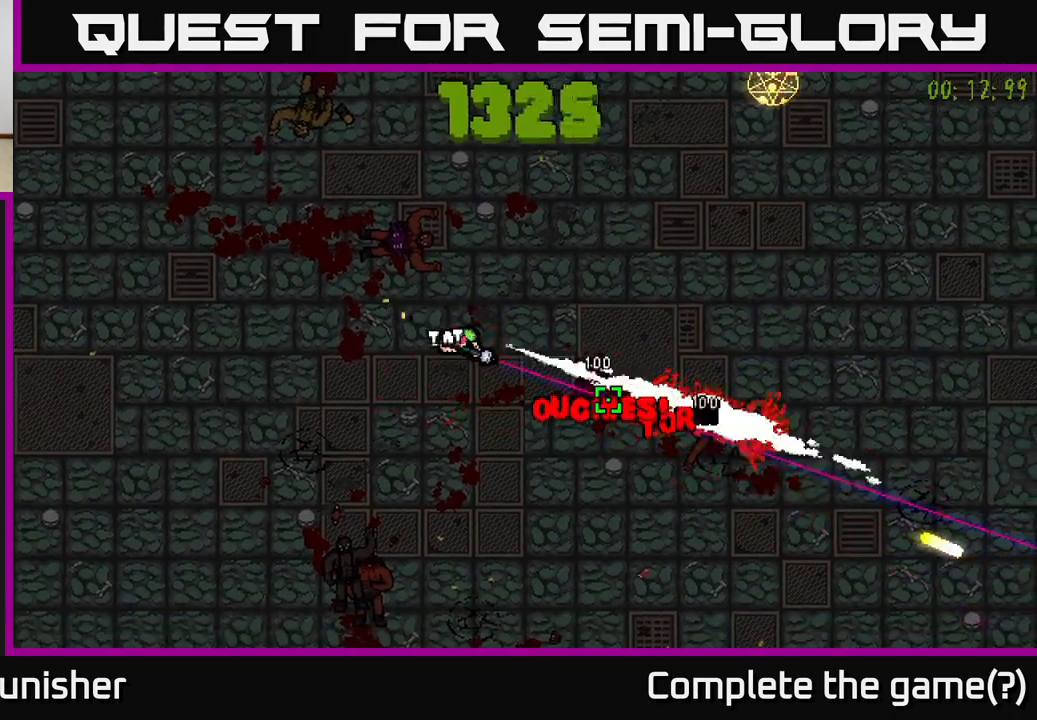
{"buttons": ["R2"], "left_stick": "center", "right_stick": "up-right", "events": [[100, "R2", "up"], [250, "right_stick", "up-right"], [417, "R2", "down"]]}
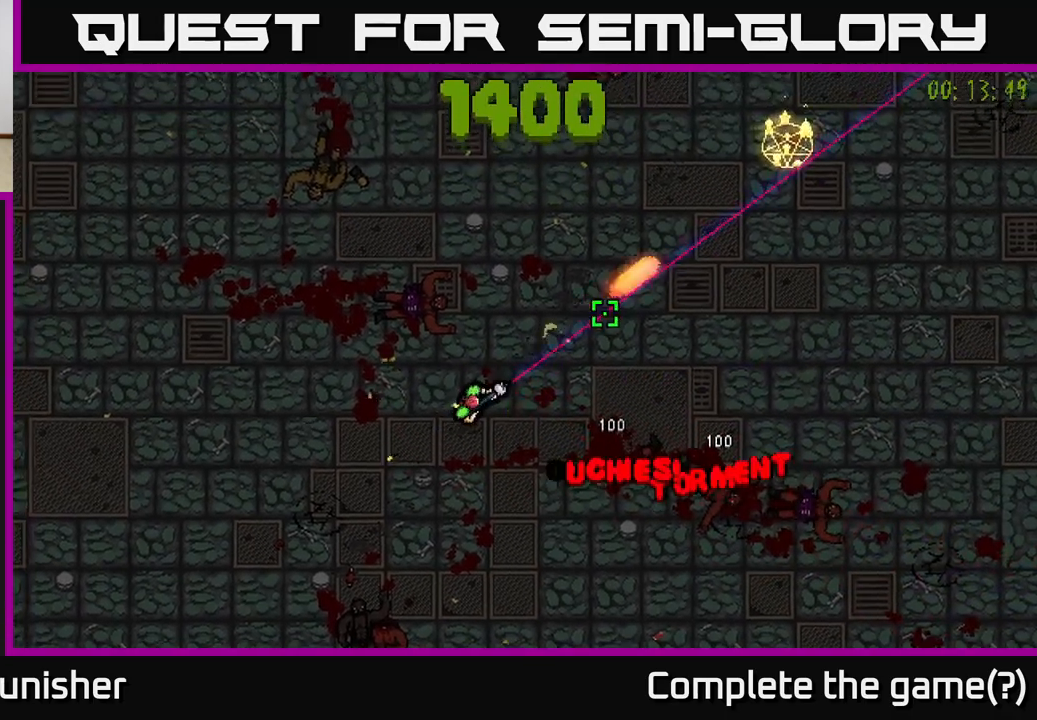
{"buttons": [], "left_stick": "center", "right_stick": "up-right", "events": [[433, "R2", "up"]]}